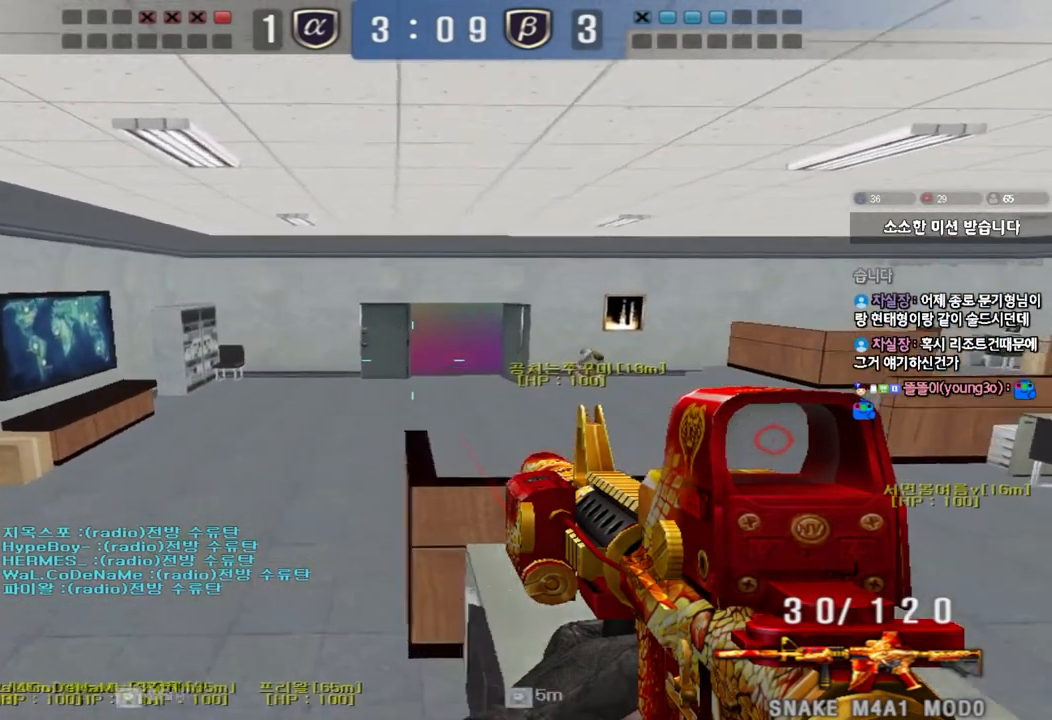
Gameplay with keyboard; each line is a JSON object with the keys held at the frame after it. "events" lists presses ("down") and releases ("up") of "a", "ctrl", "d", "e", "f", "q", "r", "s", "shift", "space", "tab" and "w" between this image and that frame as [ms after this image, input, new state], when the widget could be followed in between. No other keys are recorded. Mouse input is not recorded.
{"keys": ["d", "w"], "events": [[67, "a", "up"], [100, "w", "up"], [167, "w", "down"], [200, "d", "down"]]}
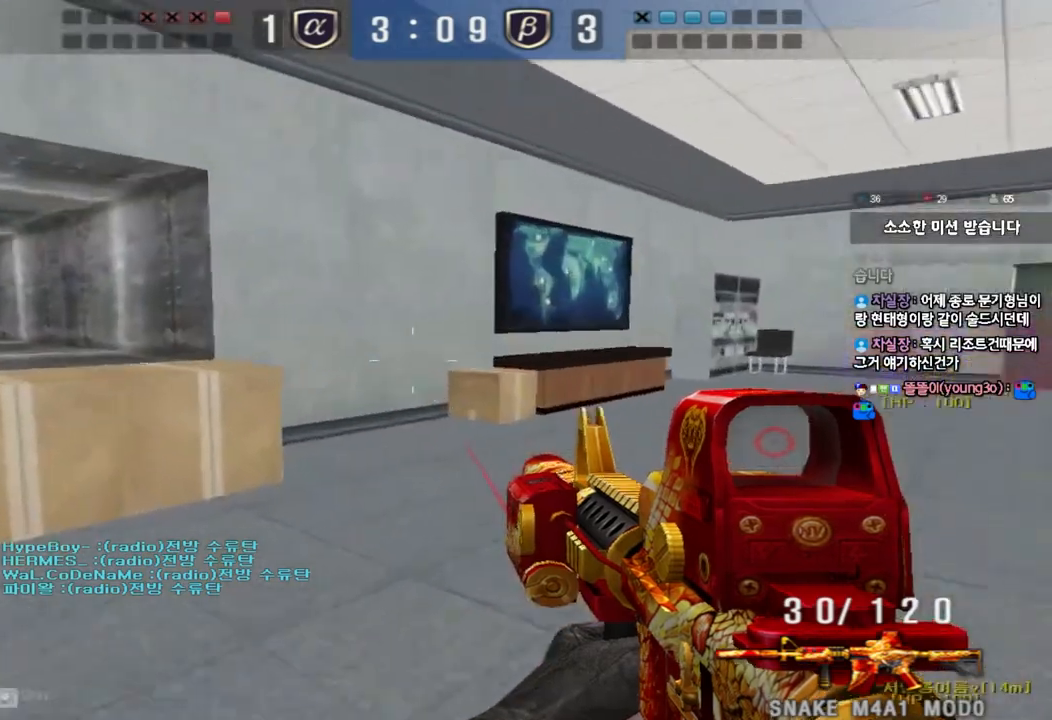
{"keys": ["ctrl"], "events": [[183, "a", "down"], [183, "d", "up"], [400, "ctrl", "down"], [400, "w", "up"], [433, "a", "up"]]}
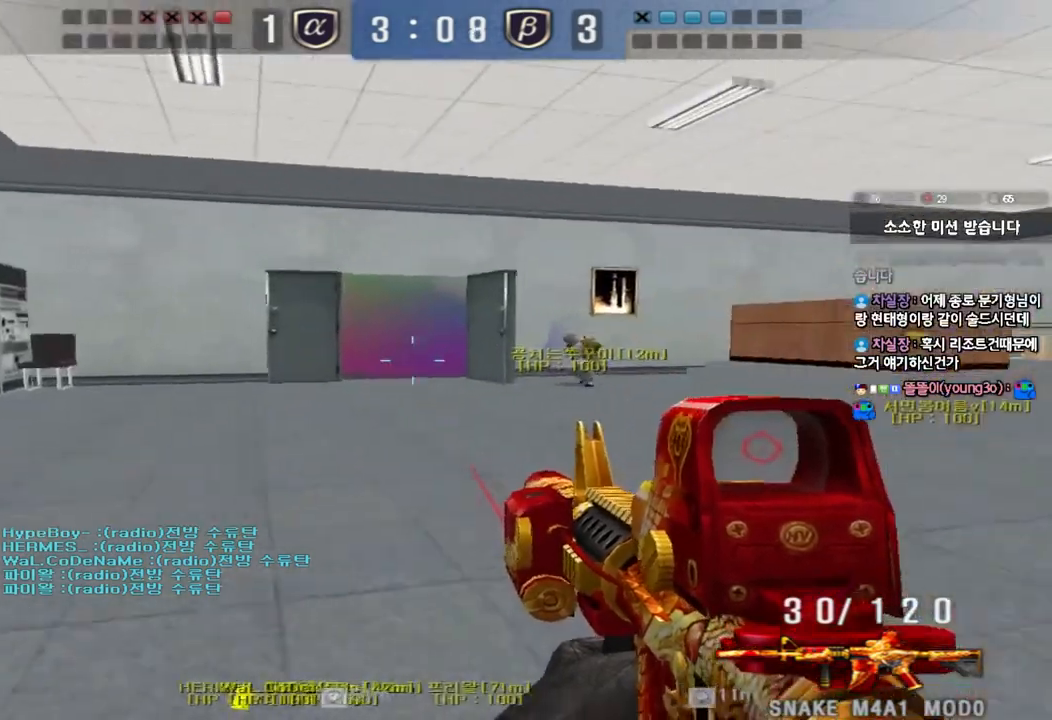
{"keys": ["a", "w"], "events": [[17, "ctrl", "up"], [33, "a", "down"], [33, "w", "down"], [317, "ctrl", "down"], [317, "w", "up"], [350, "a", "up"], [417, "ctrl", "up"], [433, "w", "down"], [450, "a", "down"]]}
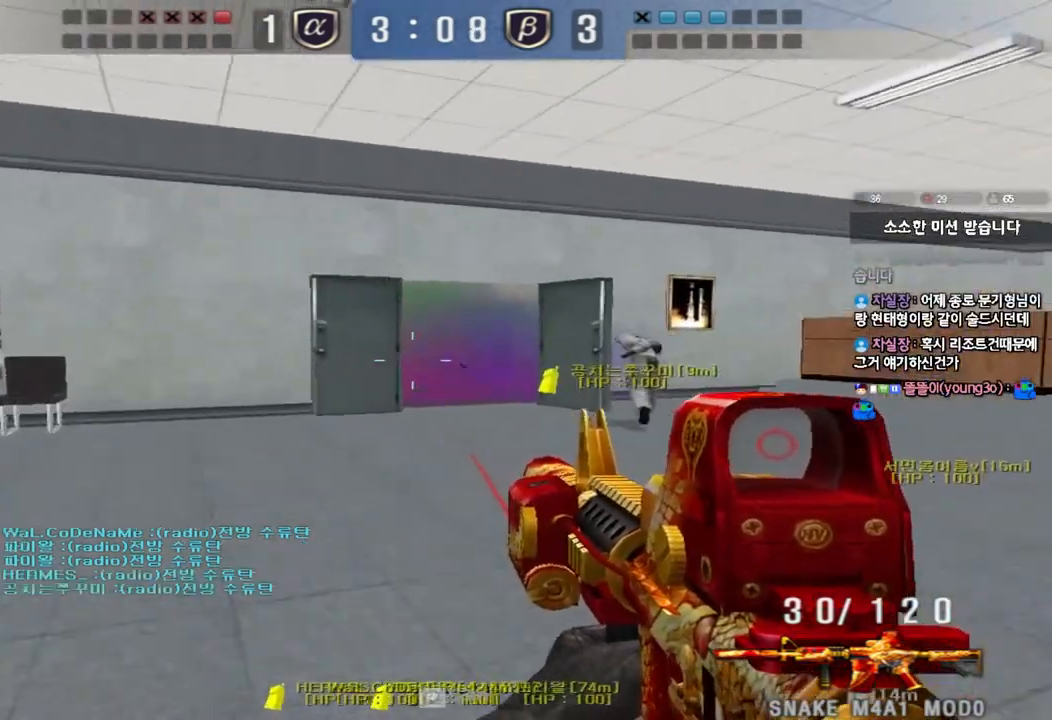
{"keys": ["ctrl", "w"], "events": [[167, "ctrl", "down"], [167, "w", "up"], [183, "a", "up"], [267, "ctrl", "up"], [267, "d", "down"], [267, "w", "down"], [500, "ctrl", "down"], [500, "d", "up"]]}
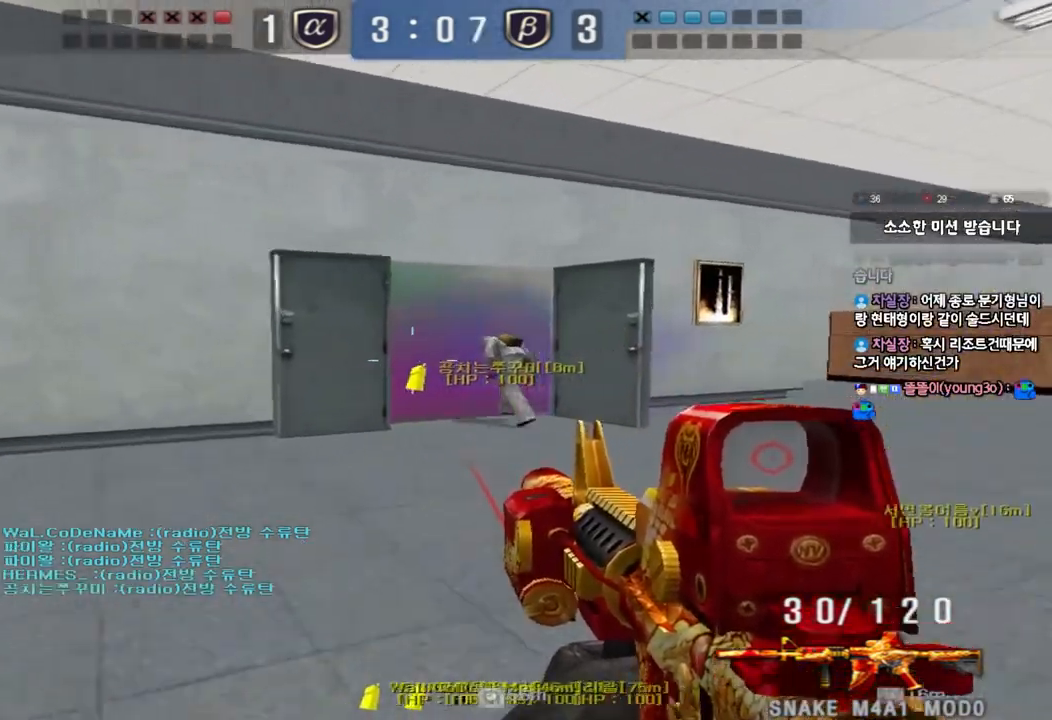
{"keys": ["ctrl"], "events": [[17, "w", "up"], [33, "space", "down"], [133, "space", "up"]]}
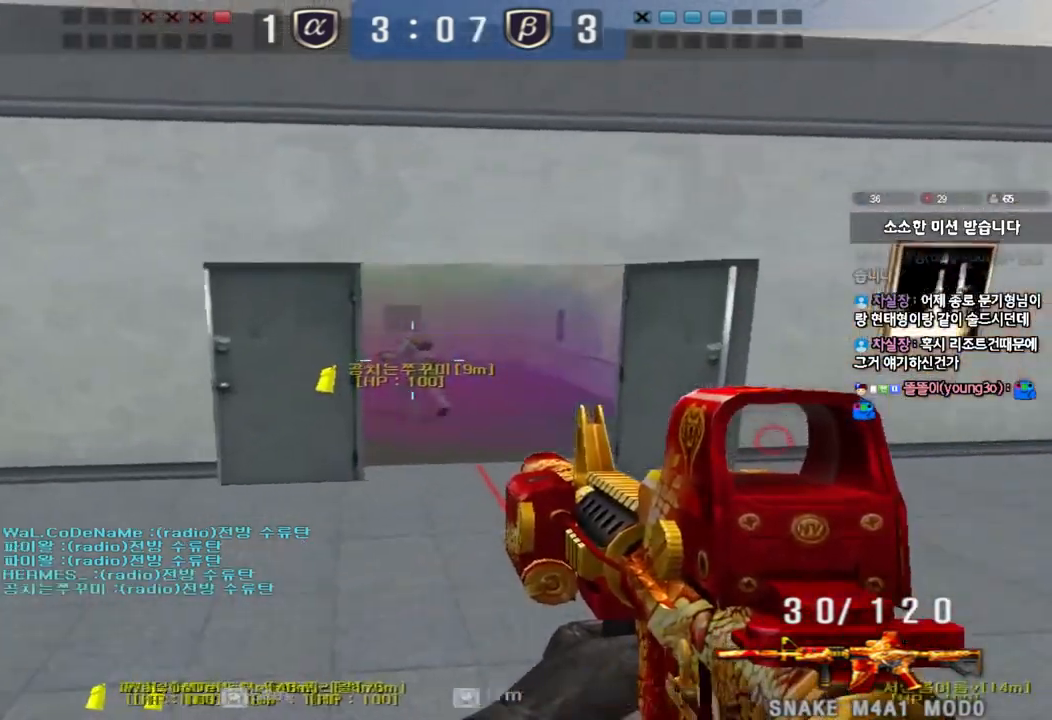
{"keys": [], "events": [[100, "ctrl", "up"], [117, "w", "down"], [133, "d", "down"], [300, "ctrl", "down"], [317, "d", "up"], [333, "space", "down"], [333, "w", "up"], [433, "space", "up"], [450, "ctrl", "up"]]}
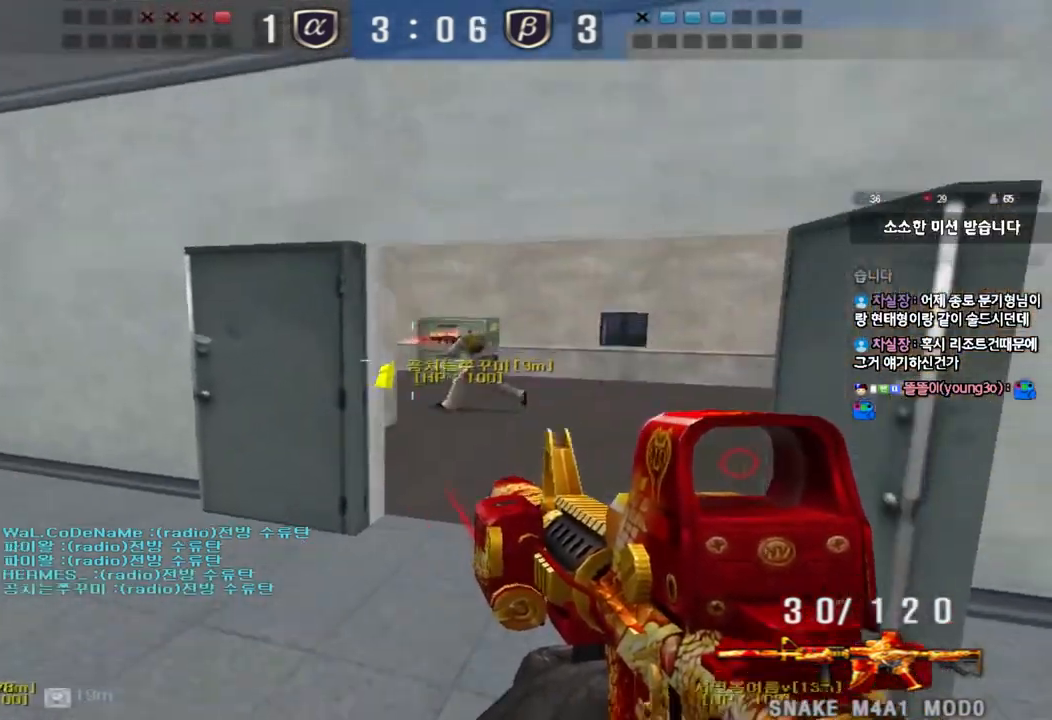
{"keys": ["d", "s"], "events": [[183, "a", "down"], [183, "s", "down"], [350, "a", "up"], [367, "d", "down"]]}
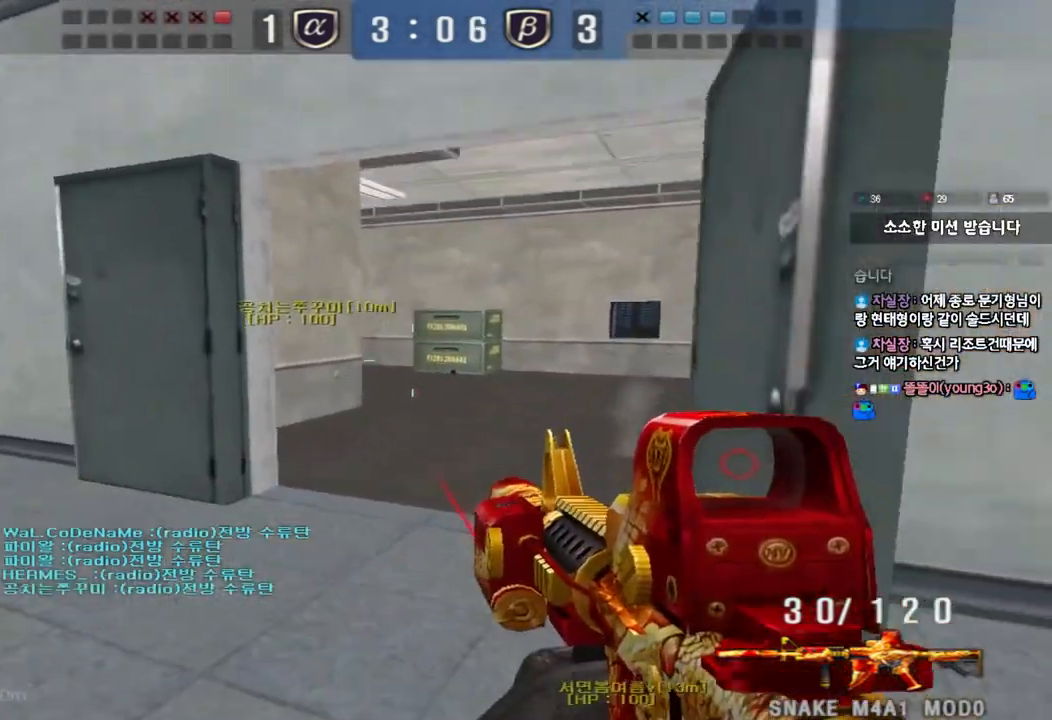
{"keys": ["shift"], "events": [[150, "d", "up"], [167, "s", "up"], [500, "shift", "down"]]}
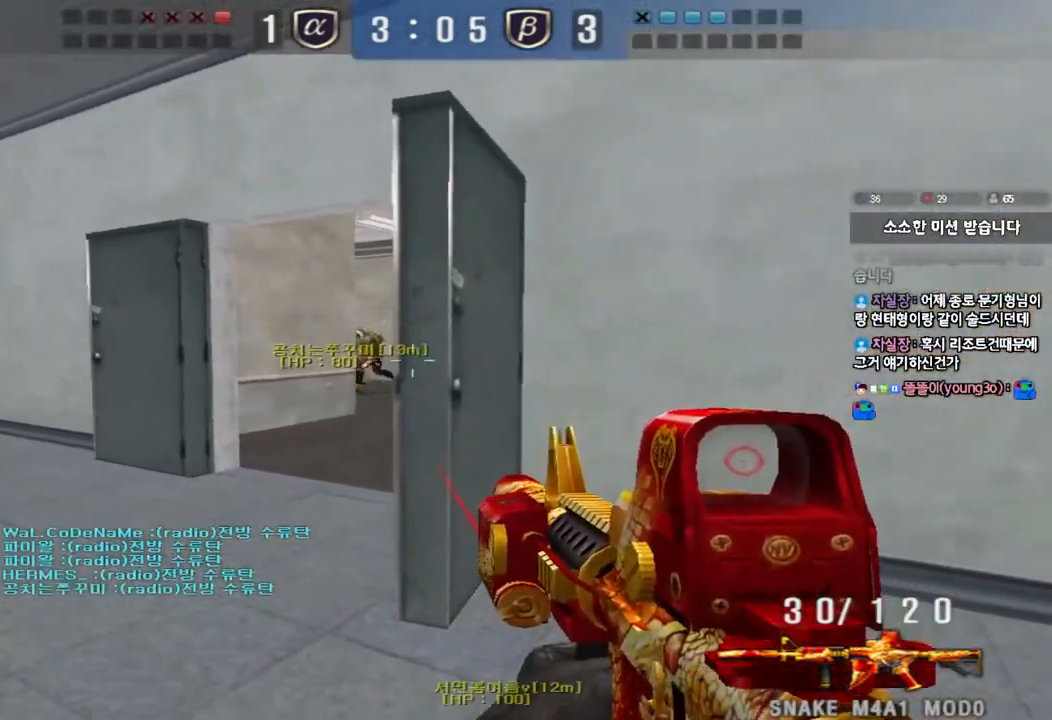
{"keys": ["shift"], "events": []}
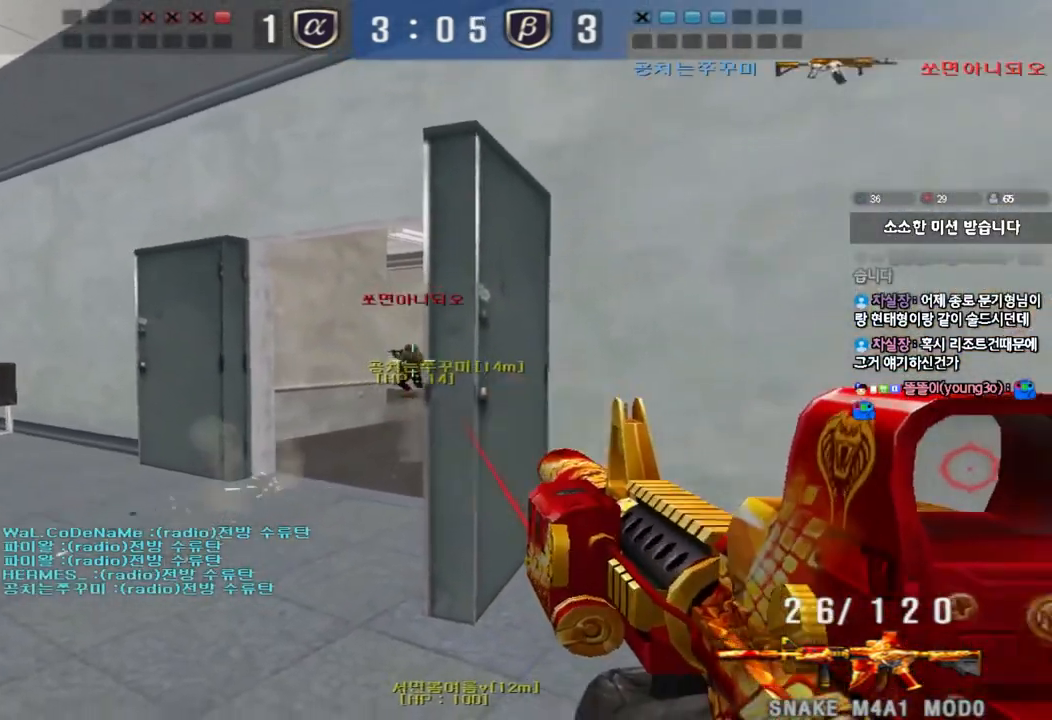
{"keys": ["a", "w"], "events": [[67, "shift", "up"], [83, "w", "down"], [100, "d", "down"], [283, "d", "up"], [350, "a", "down"]]}
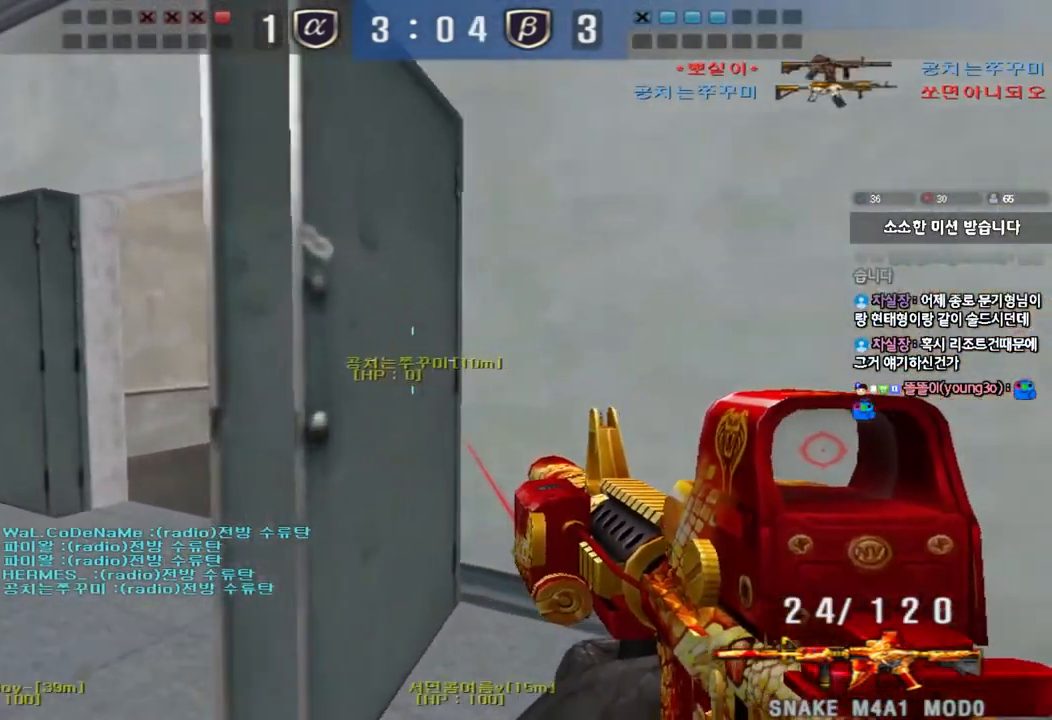
{"keys": ["d", "w"], "events": [[200, "a", "up"], [250, "d", "down"]]}
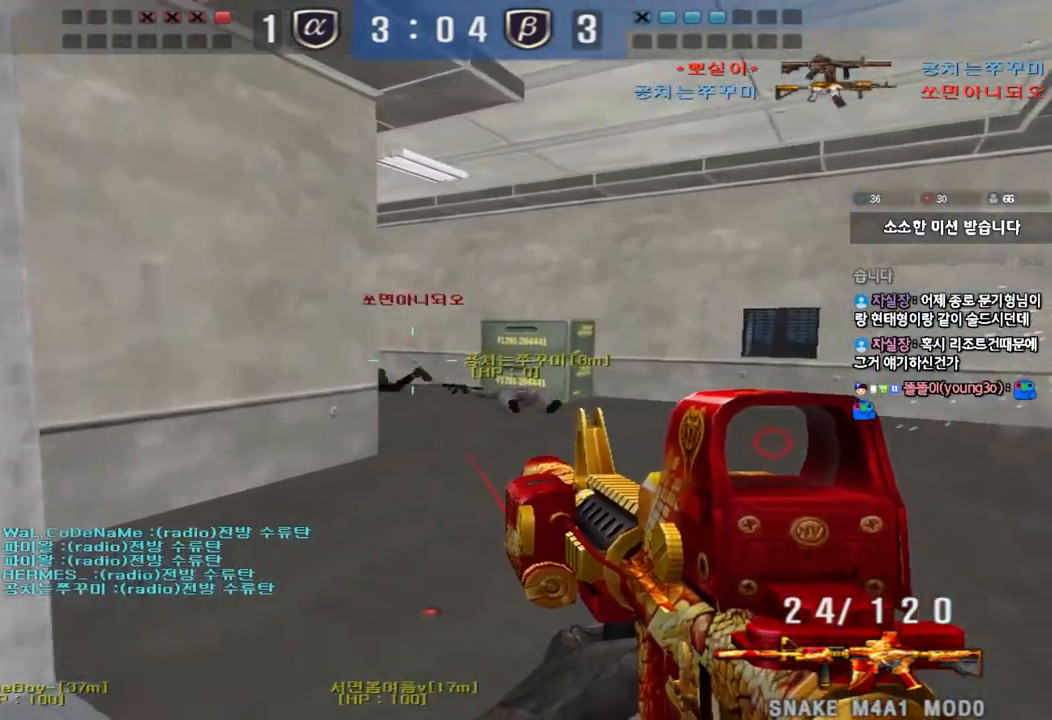
{"keys": [], "events": [[200, "d", "up"], [200, "shift", "down"], [217, "w", "up"], [250, "space", "down"], [333, "shift", "up"], [333, "space", "up"]]}
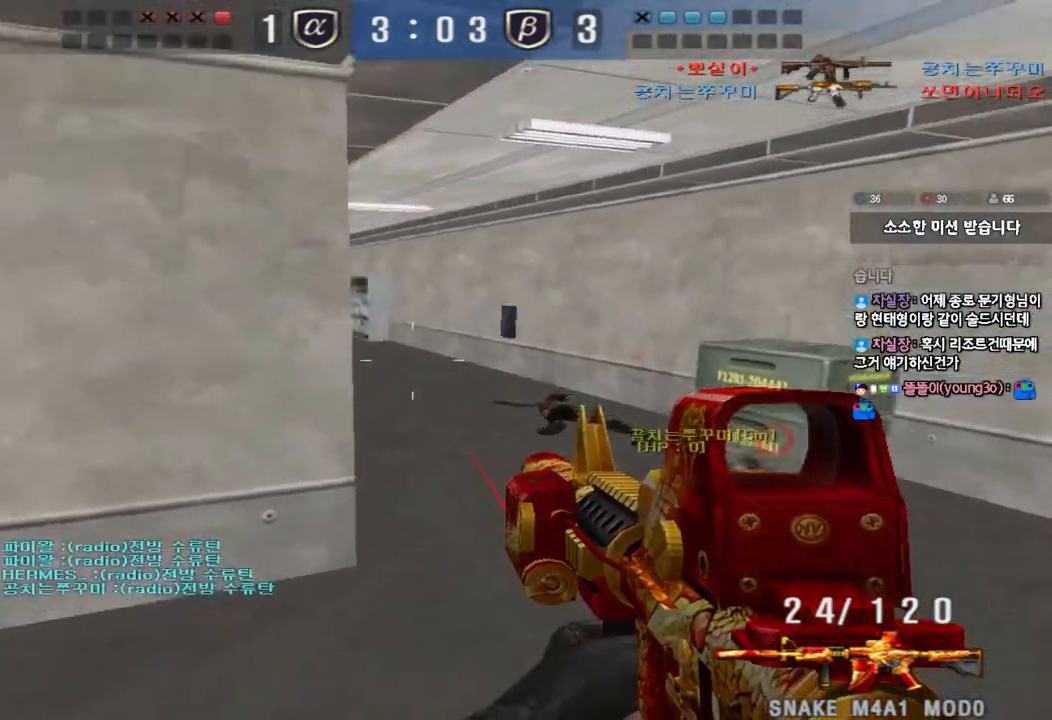
{"keys": ["ctrl", "space"], "events": [[350, "w", "down"], [367, "d", "down"], [467, "ctrl", "down"], [483, "d", "up"], [483, "w", "up"], [500, "space", "down"]]}
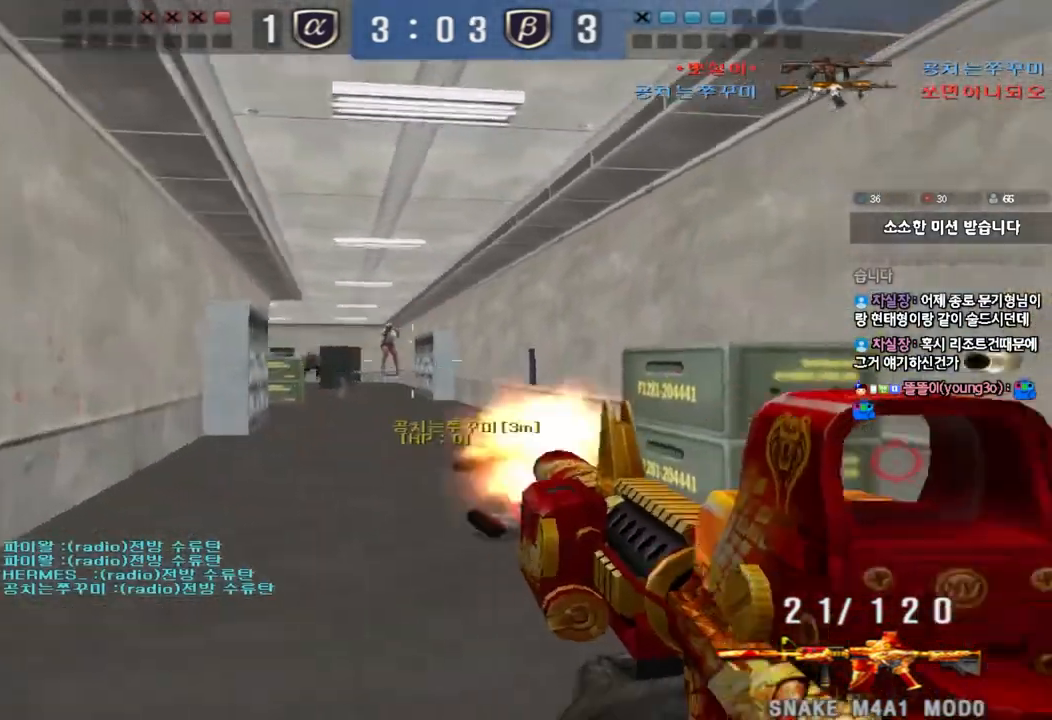
{"keys": [], "events": [[67, "a", "down"], [83, "ctrl", "up"], [83, "s", "down"], [100, "space", "up"], [167, "ctrl", "down"], [350, "a", "up"], [350, "ctrl", "up"], [350, "s", "up"]]}
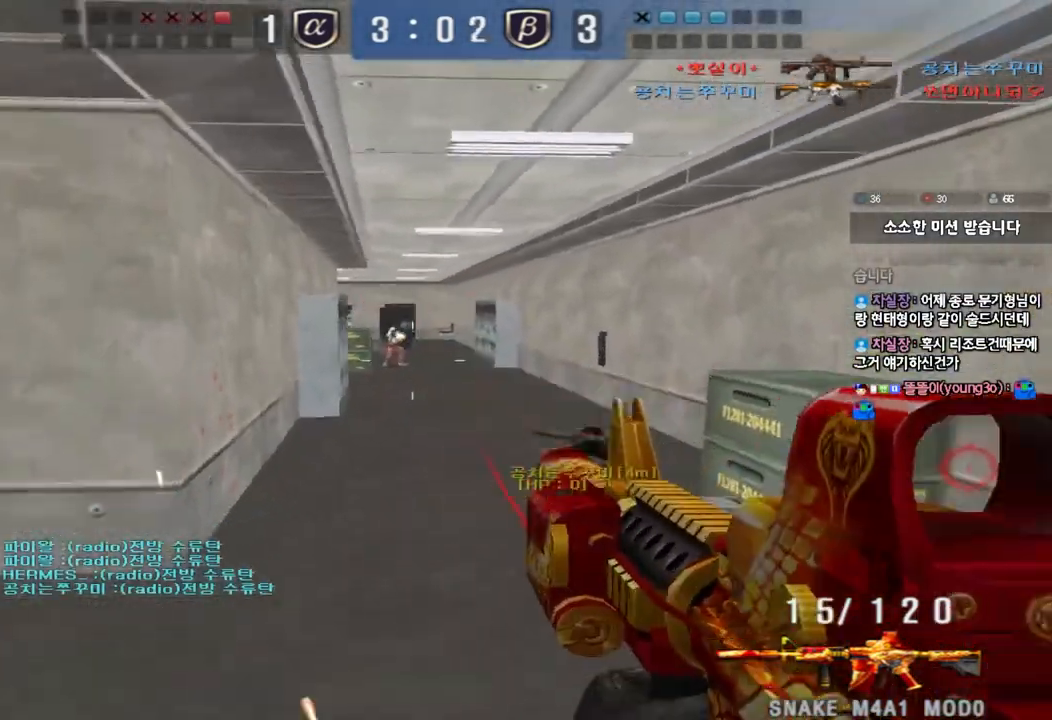
{"keys": ["a"], "events": [[483, "a", "down"]]}
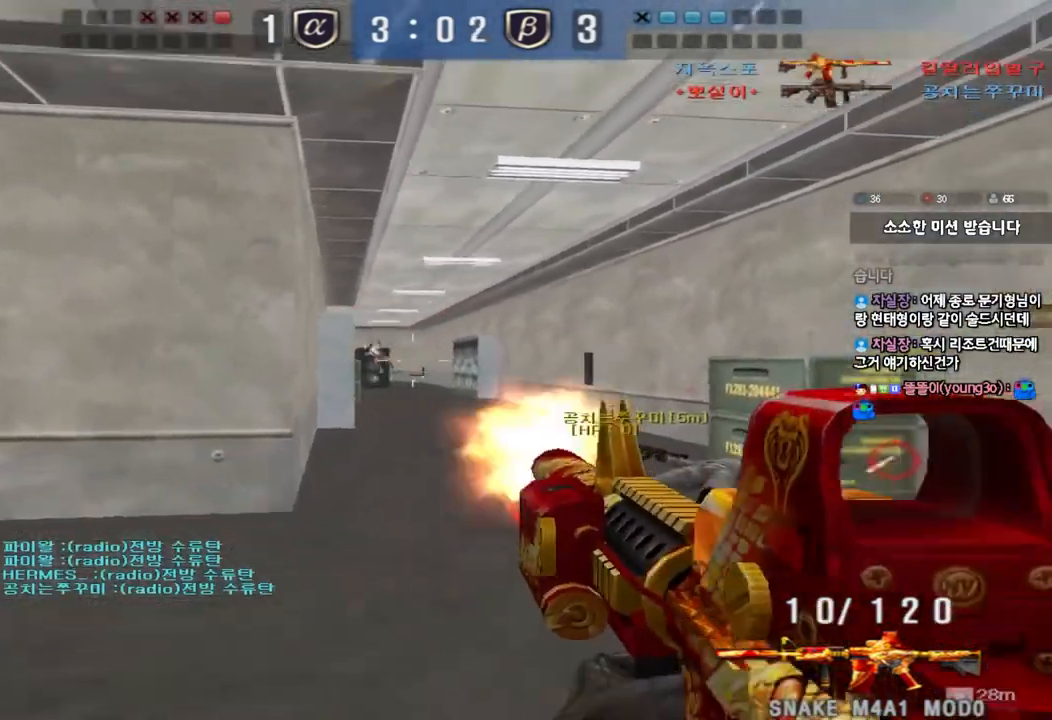
{"keys": ["a", "w"], "events": [[50, "a", "up"], [200, "w", "down"], [217, "a", "down"], [417, "r", "down"], [500, "r", "up"]]}
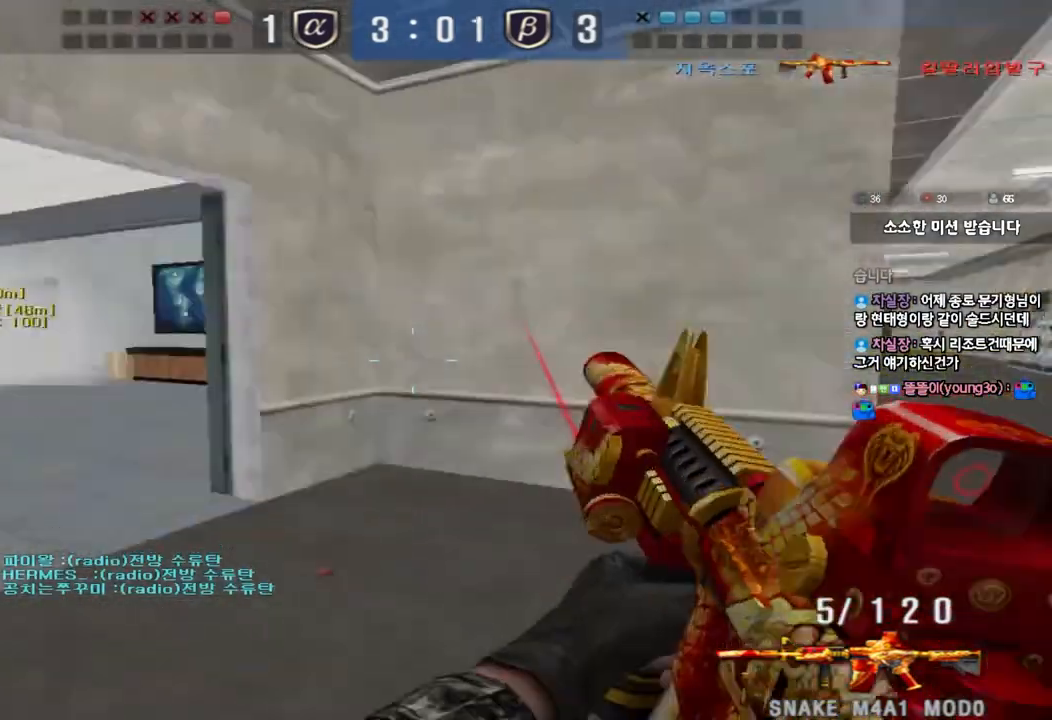
{"keys": ["d", "w"], "events": [[333, "a", "up"], [367, "d", "down"]]}
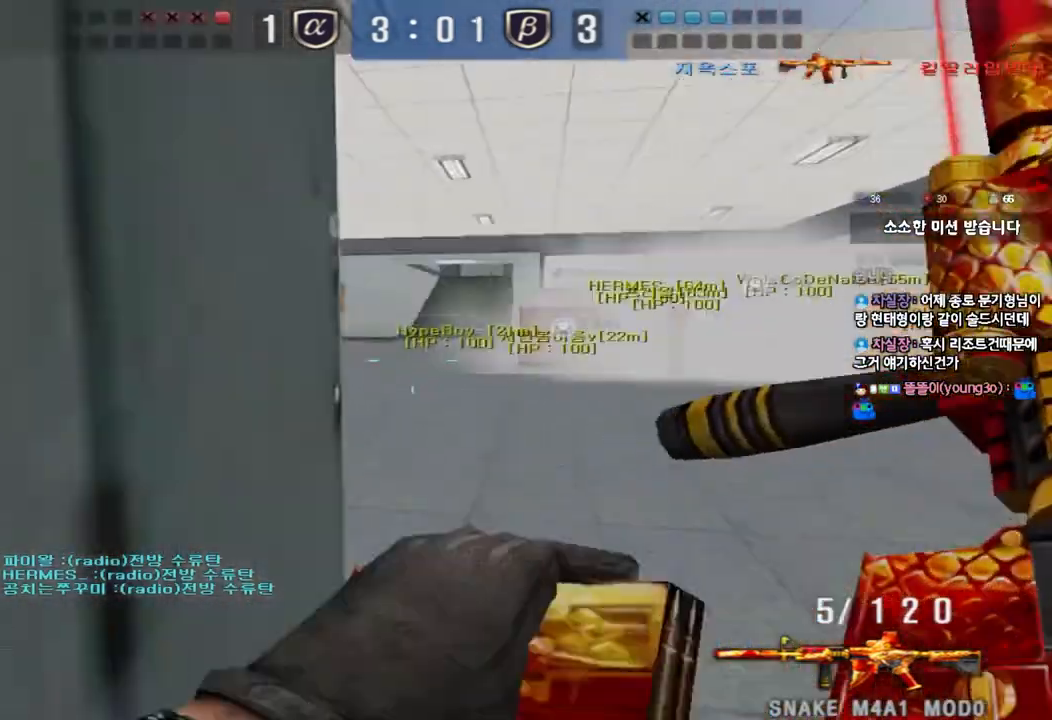
{"keys": ["d", "tab", "w"], "events": [[317, "tab", "down"]]}
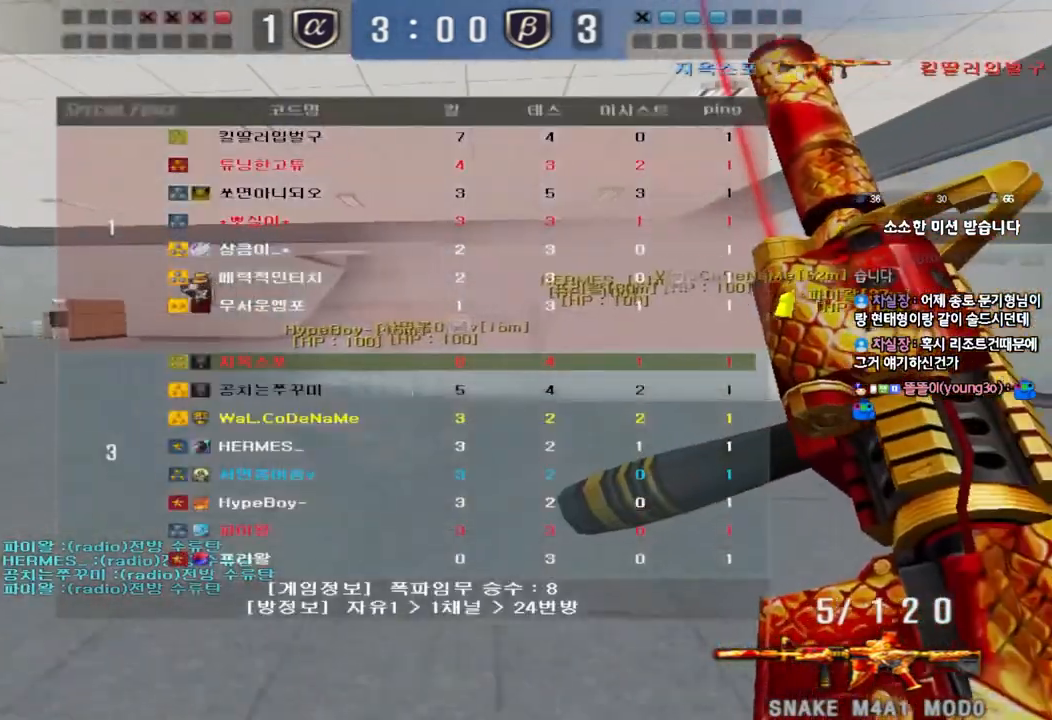
{"keys": ["d", "w"], "events": [[100, "tab", "up"], [217, "d", "up"], [250, "a", "down"], [417, "a", "up"], [483, "d", "down"]]}
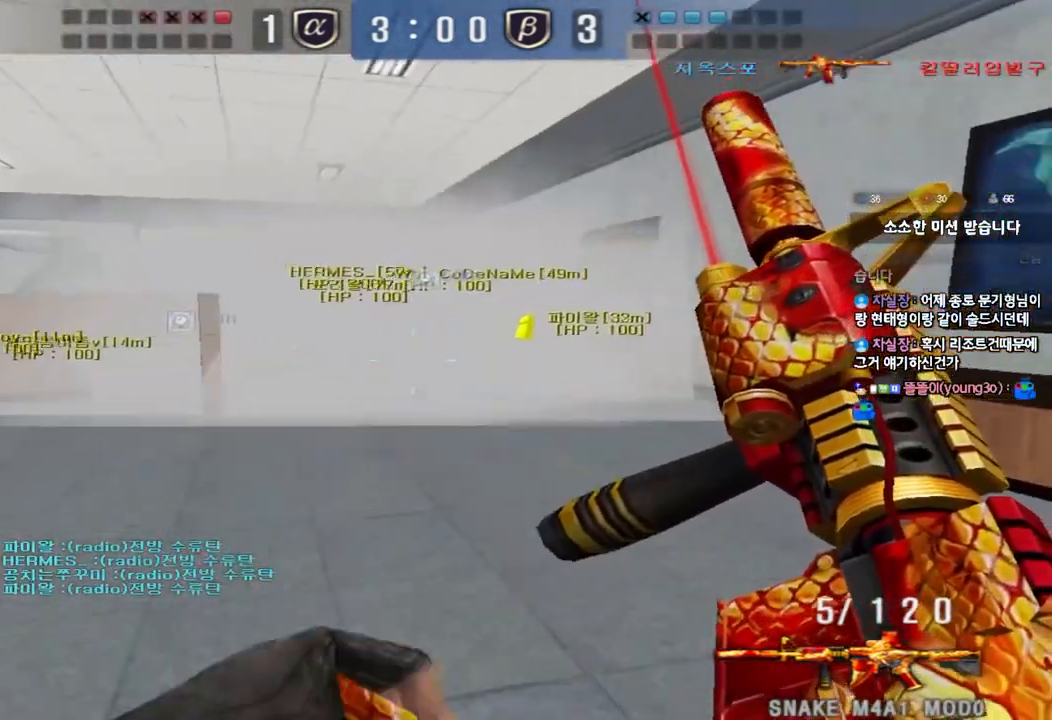
{"keys": ["shift", "space"], "events": [[100, "d", "up"], [167, "a", "down"], [367, "shift", "down"], [383, "w", "up"], [400, "a", "up"], [433, "space", "down"]]}
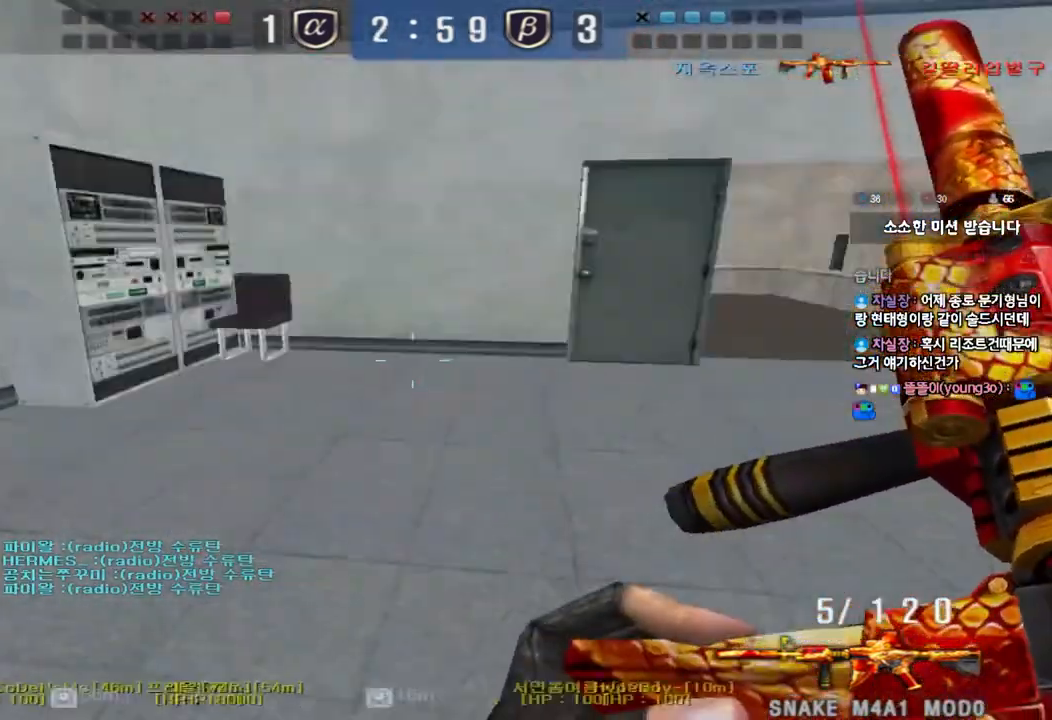
{"keys": ["shift"], "events": [[17, "space", "up"], [217, "d", "down"], [300, "w", "down"], [333, "d", "up"], [333, "w", "up"]]}